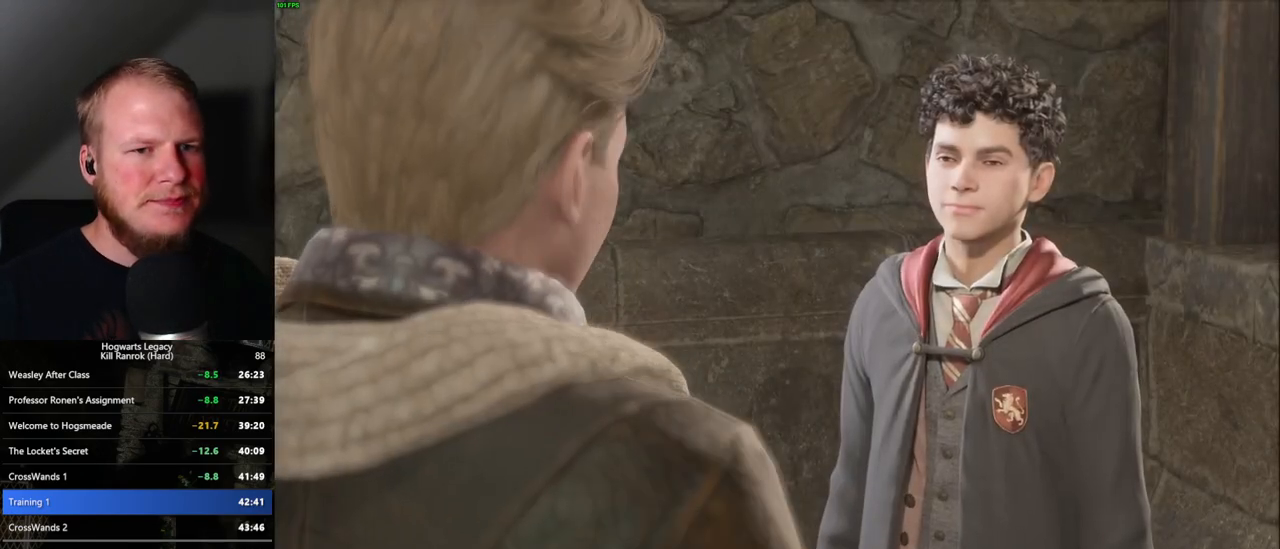
Gameplay with keyboard and mouse; each line is a JSON object with the keys and mouse buttons held at the frame after it. "events" lists presses ("down") and releases ("up") of ".", "/", "0", "1", "2", "3", "4", "5", "6", "7", "8", "9", "a", "alt_l", "alt_r", "b", "backslash", "backspace", "c", "caps_lock", "comma", "ctrl_l", "ctrl_r", "d", "e", "equals", "escape", "f", "f1", "f10", "f11", "f12", "f2", "f3", "f4", "f5", "f6", "f7", "f8", "f9", "g", "h", "i", "j", "k", "l", "lbracket", "m", "minus", "n", "o", "p", "q", "quote", "r", "rbracket", "return", "s", "semicolon", "shift_l", "shift_r", "space", "super", "t", "tab", "tilde", "u", "v", "w", "x", "y", "z", "mouse_left", "mouse_right", "mouse_mb4" and "mouse_mb5" between this image and that frame as [ms after this image, input, new state], when the widget could be followed in between; "mouse_wheel" appears only as held states. "mouse_left", "mouse_wheel", "mouse_right", "mouse_mb4", "mouse_mb5" = the "left", "wheel", "right", "mb4", "mb5" buttons of the "mouse" list. No other keys are recorded. "wheel" means that the mouse wheel is clicked or scrolled. Mouse movement is not recorded.
{"keys": ["q", "space"], "mouse": []}
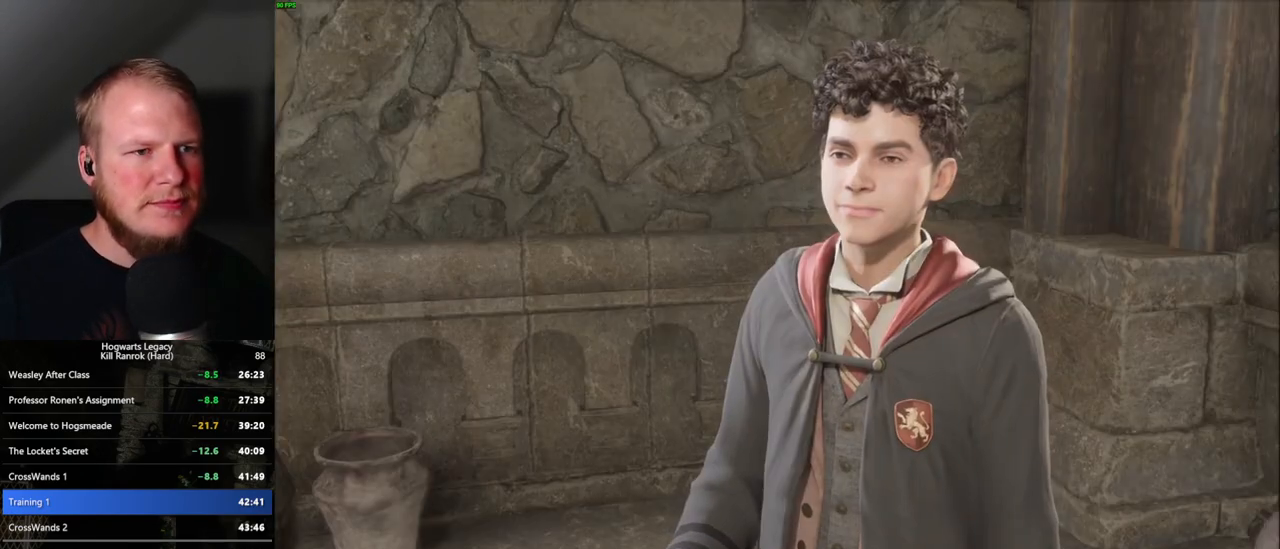
{"keys": [], "mouse": ["wheel"]}
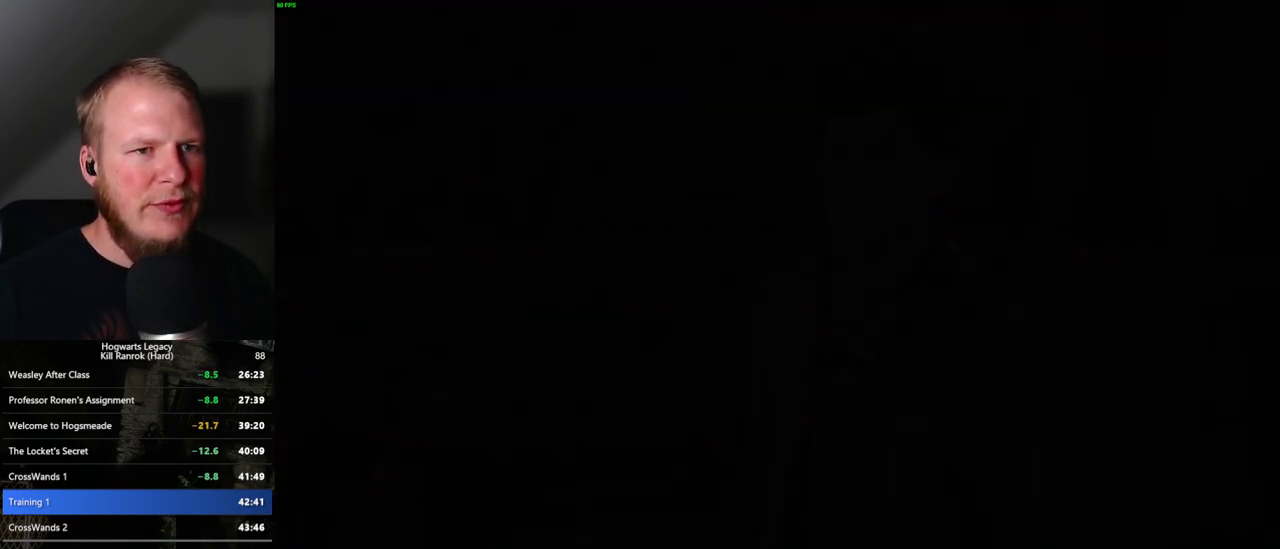
{"keys": [], "mouse": []}
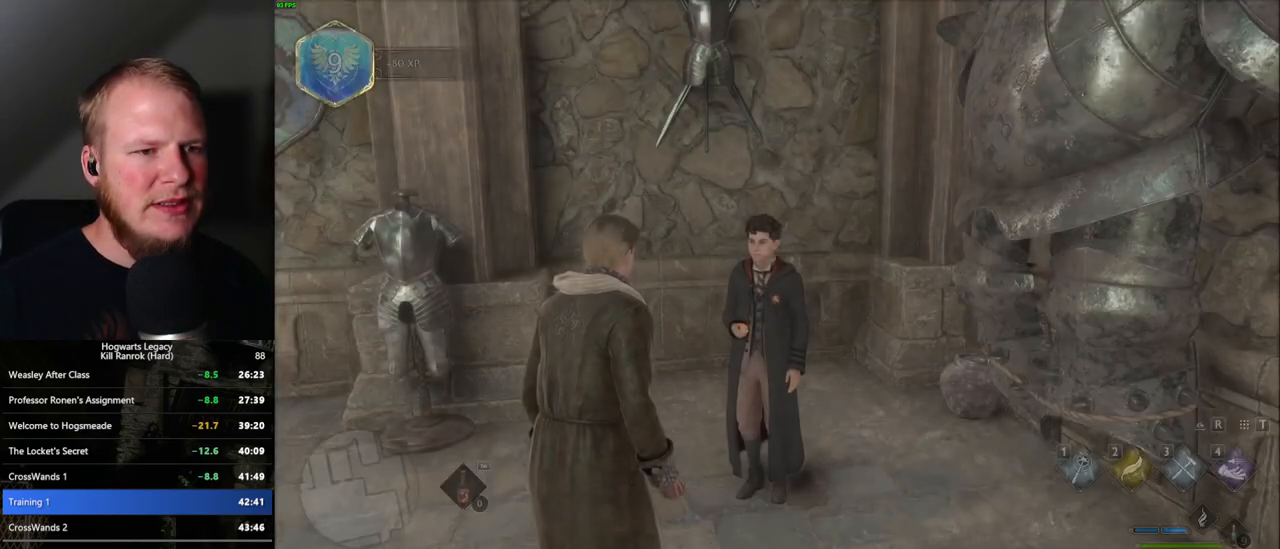
{"keys": ["f"], "mouse": [], "events": [[84, "f", "down"], [100, "f", "up"], [200, "f", "down"], [267, "f", "up"], [350, "f", "down"], [400, "f", "up"], [484, "f", "down"]]}
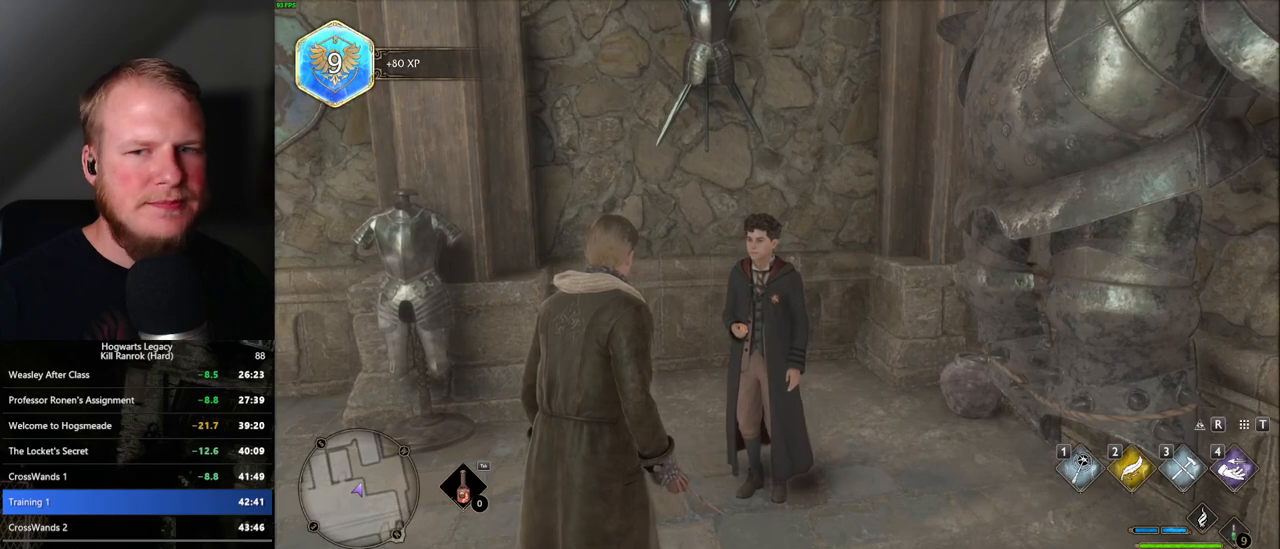
{"keys": [], "mouse": [], "events": [[34, "f", "up"], [150, "f", "down"], [184, "f", "up"], [284, "f", "down"], [334, "f", "up"], [417, "f", "down"], [467, "f", "up"]]}
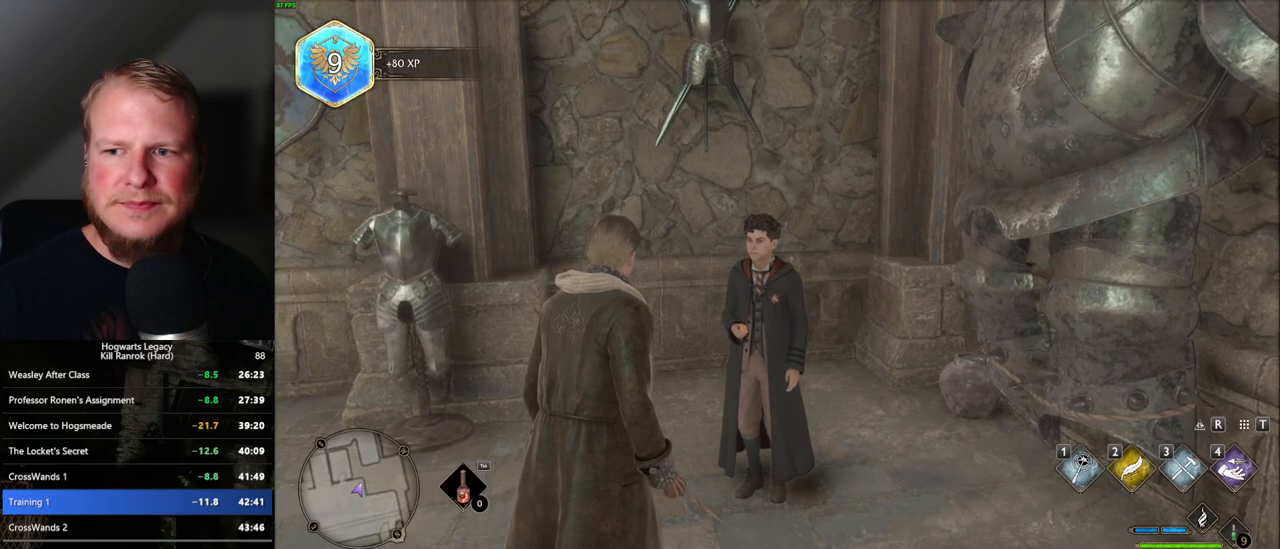
{"keys": ["f"], "mouse": [], "events": [[67, "f", "down"], [117, "f", "up"], [200, "f", "down"], [250, "f", "up"], [350, "f", "down"], [400, "f", "up"], [484, "f", "down"]]}
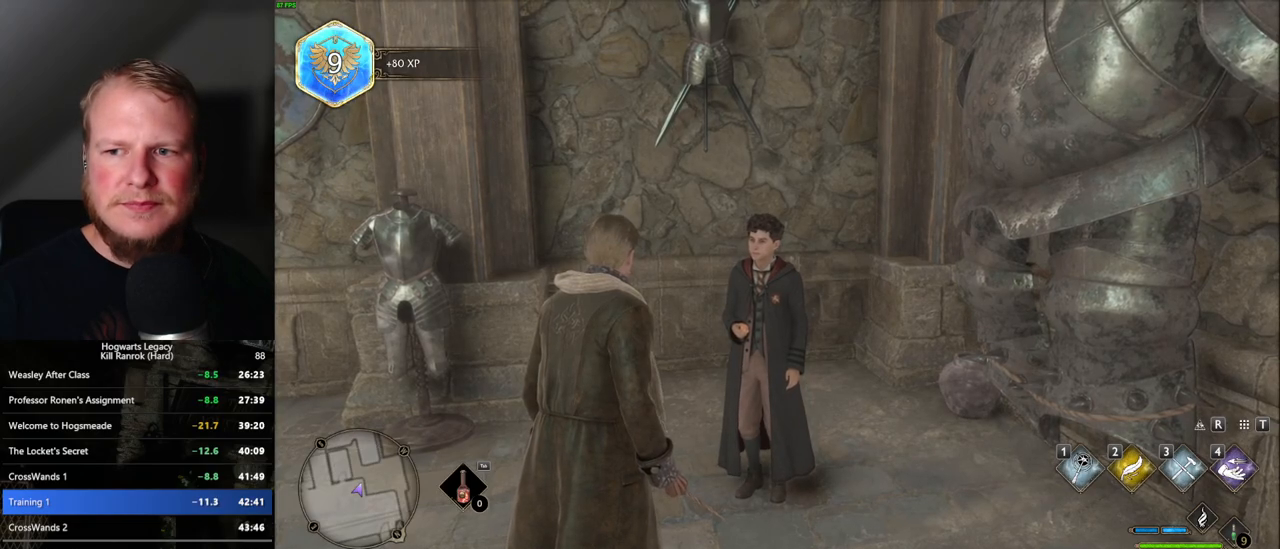
{"keys": [], "mouse": [], "events": [[34, "f", "up"], [134, "f", "down"], [184, "f", "up"], [267, "f", "down"], [334, "f", "up"], [417, "f", "down"], [467, "f", "up"]]}
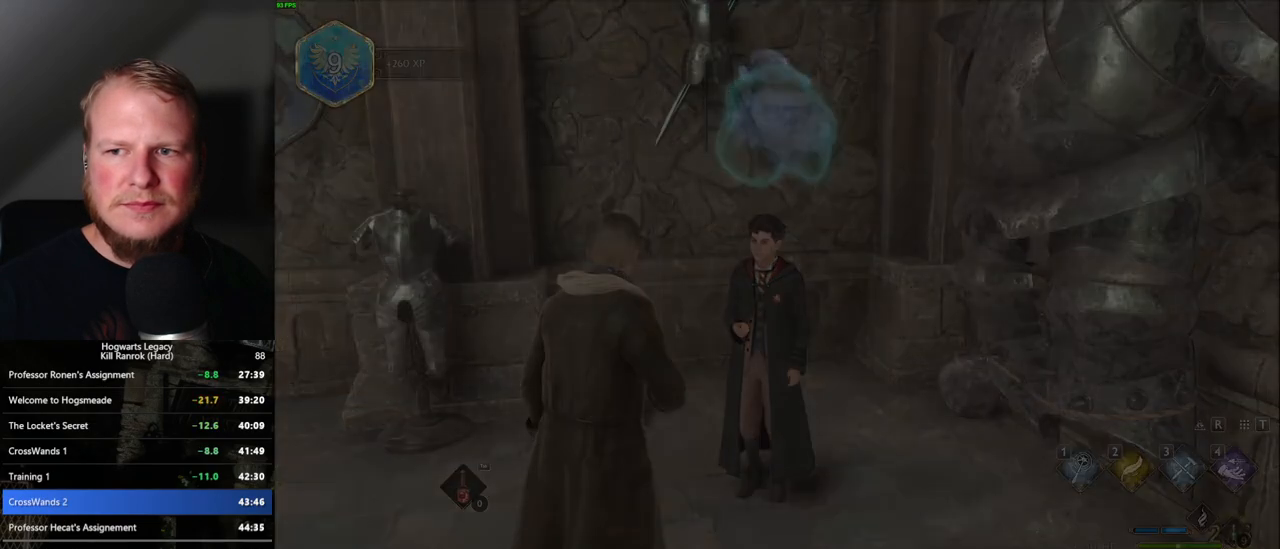
{"keys": ["q", "space"], "mouse": [], "events": [[50, "f", "down"], [134, "f", "up"], [200, "f", "down"], [300, "f", "up"], [467, "q", "down"], [500, "space", "down"]]}
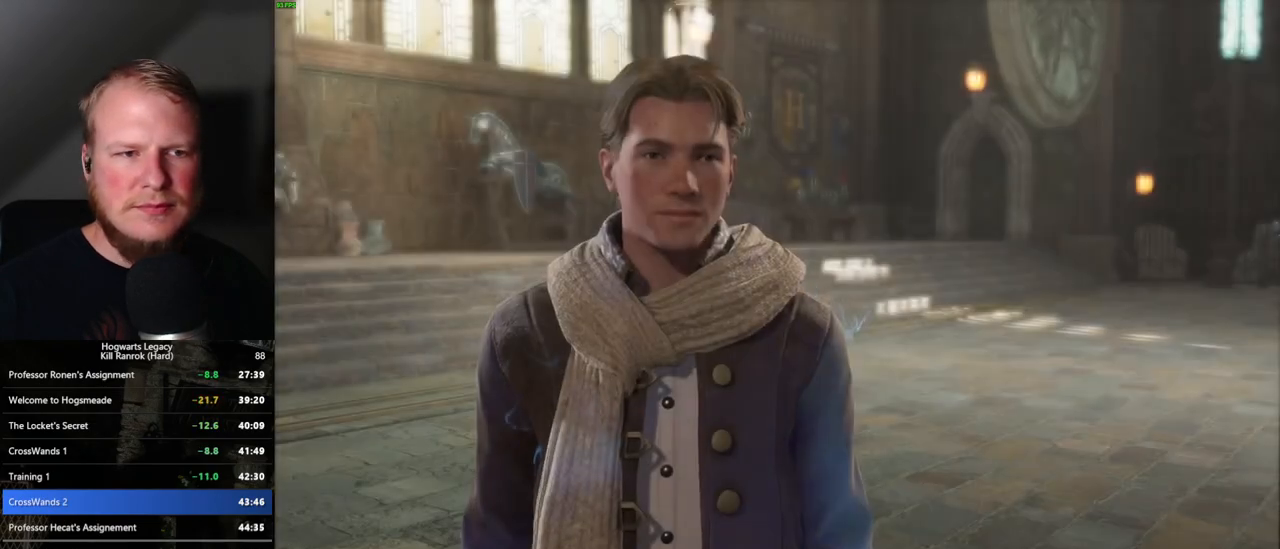
{"keys": ["q", "space"], "mouse": [], "events": [[67, "q", "up"], [67, "space", "up"], [167, "q", "down"], [167, "space", "down"], [234, "q", "up"], [234, "space", "up"], [317, "q", "down"], [317, "space", "down"], [384, "q", "up"], [400, "space", "up"], [484, "q", "down"], [484, "space", "down"]]}
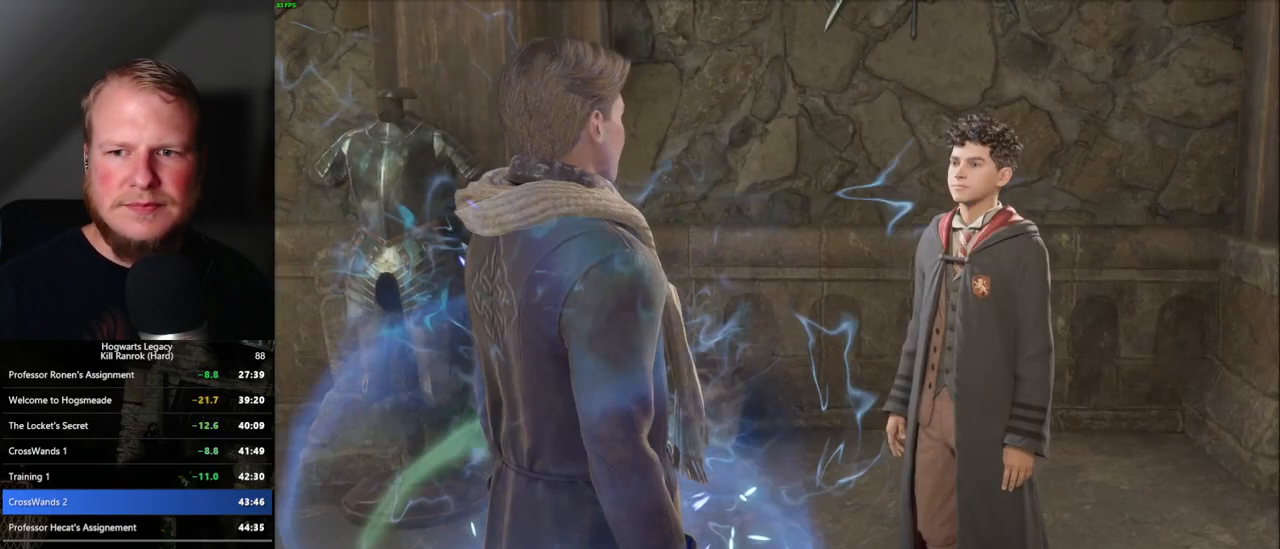
{"keys": ["space"], "mouse": [], "events": [[50, "q", "up"], [50, "space", "up"], [134, "q", "down"], [134, "space", "down"], [200, "q", "up"], [200, "space", "up"], [284, "q", "down"], [300, "space", "down"], [367, "q", "up"], [367, "space", "up"], [450, "q", "down"], [450, "space", "down"], [500, "q", "up"]]}
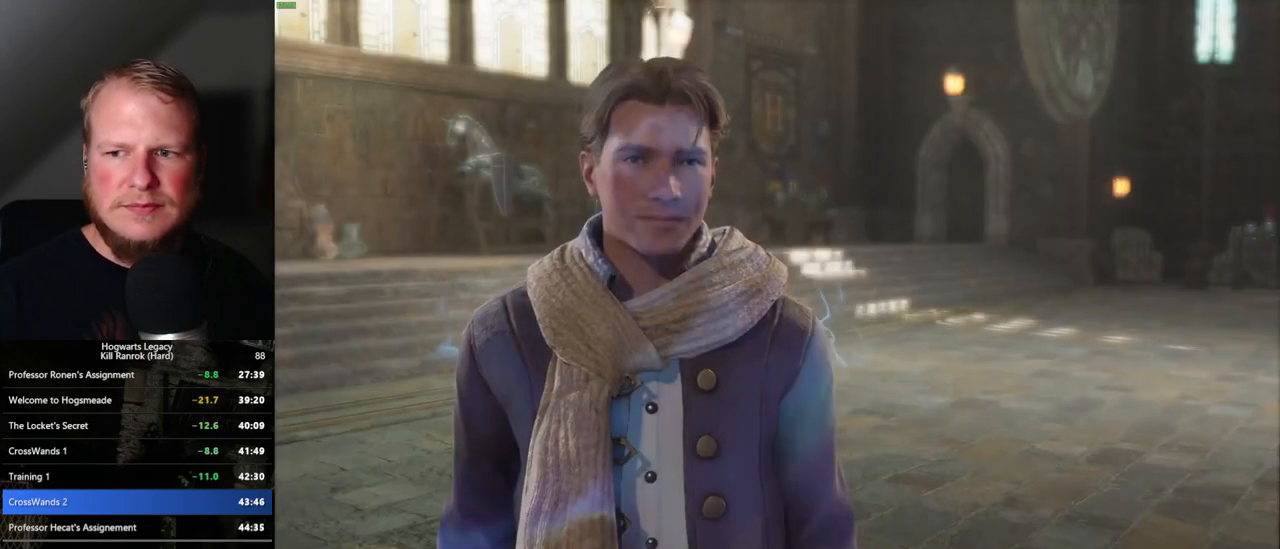
{"keys": [], "mouse": ["wheel"]}
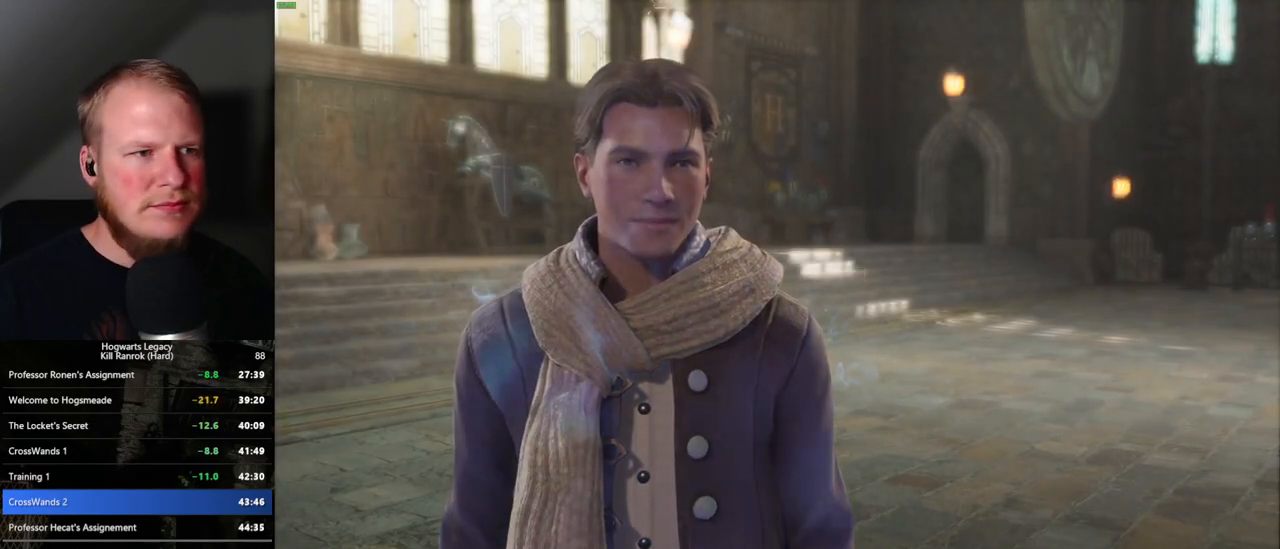
{"keys": [], "mouse": []}
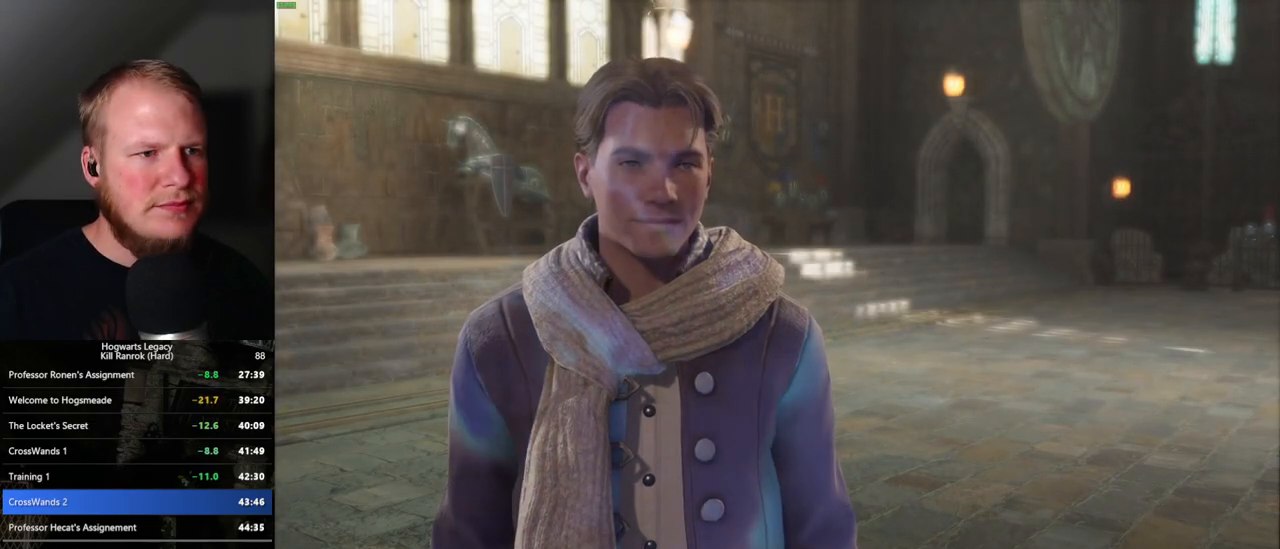
{"keys": ["q", "space"], "mouse": [], "events": [[50, "q", "down"], [50, "space", "down"], [100, "q", "up"], [100, "space", "up"], [200, "q", "down"], [200, "space", "down"], [267, "q", "up"], [267, "space", "up"], [350, "q", "down"], [350, "space", "down"], [417, "q", "up"], [417, "space", "up"], [500, "q", "down"], [500, "space", "down"]]}
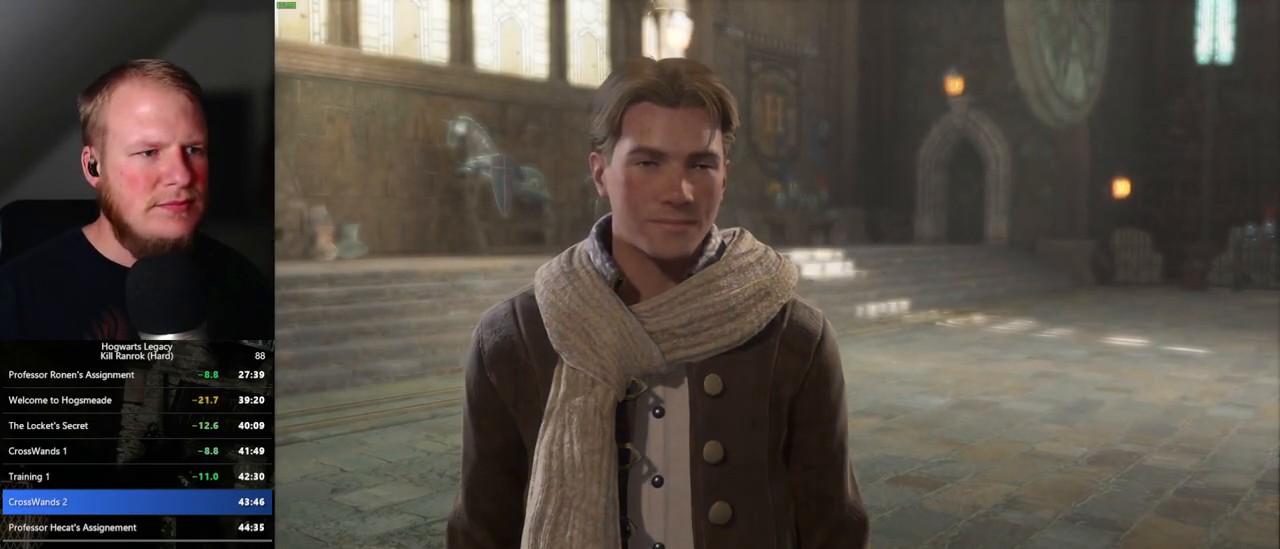
{"keys": ["q", "space"], "mouse": [], "events": [[67, "space", "up"], [84, "q", "up"], [150, "q", "down"], [167, "space", "down"], [217, "q", "up"], [217, "space", "up"], [300, "space", "down"], [317, "q", "down"], [367, "q", "up"], [367, "space", "up"], [467, "q", "down"], [467, "space", "down"]]}
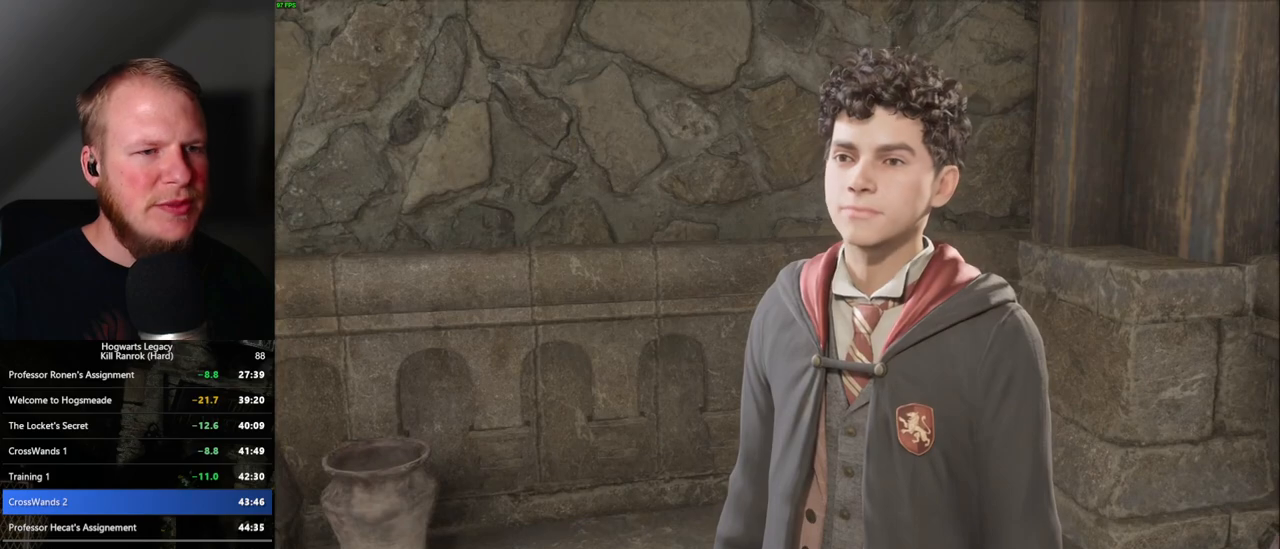
{"keys": ["space"], "mouse": [], "events": [[34, "q", "up"], [34, "space", "up"], [117, "q", "down"], [117, "space", "down"], [200, "q", "up"], [200, "space", "up"], [284, "q", "down"], [284, "space", "down"], [367, "q", "up"], [450, "q", "down"], [500, "q", "up"]]}
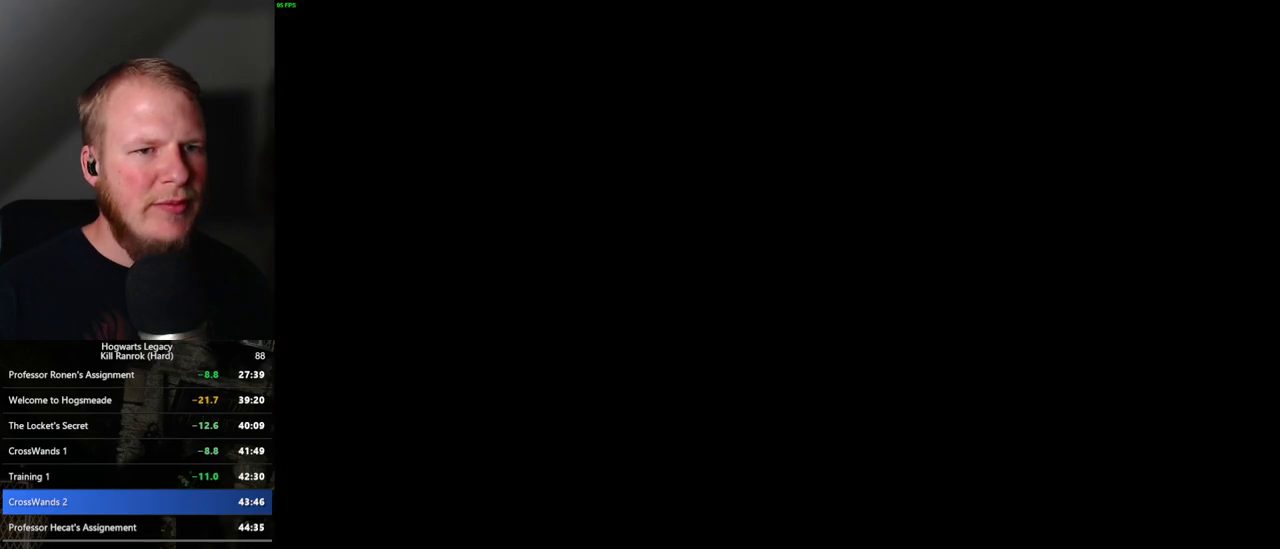
{"keys": [], "mouse": [], "events": [[17, "space", "up"]]}
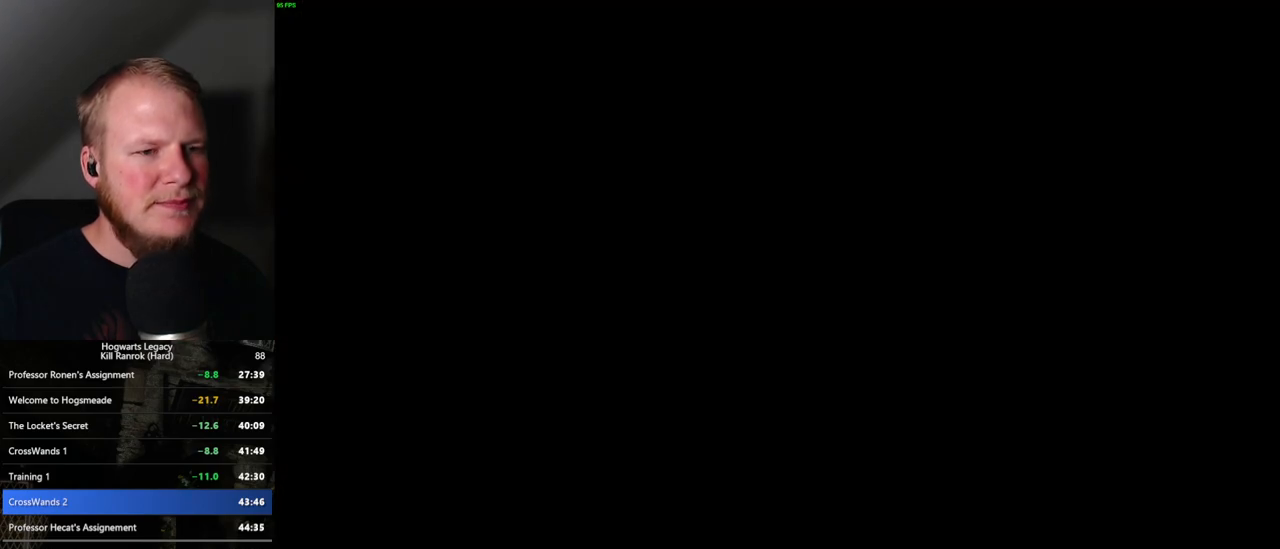
{"keys": [], "mouse": [], "events": []}
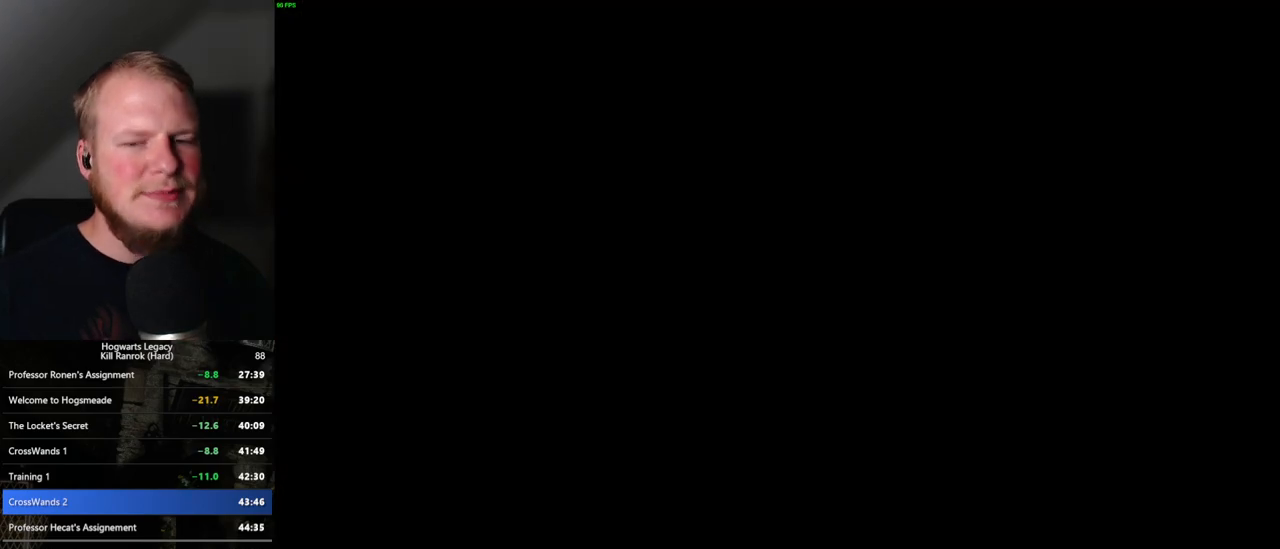
{"keys": [], "mouse": [], "events": []}
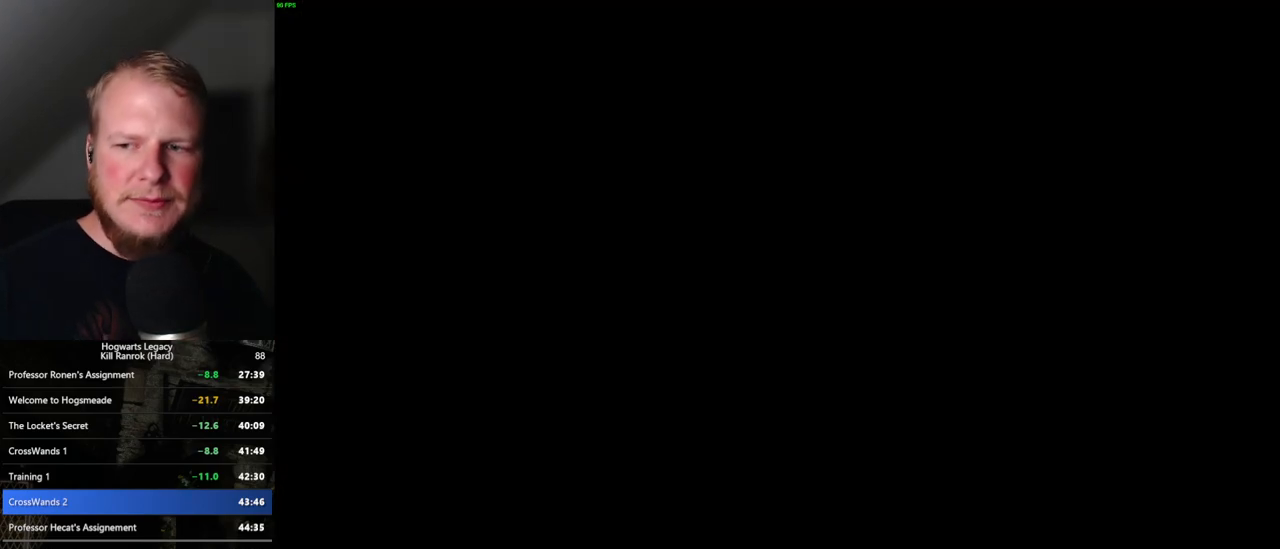
{"keys": ["q"], "mouse": [], "events": [[300, "q", "down"]]}
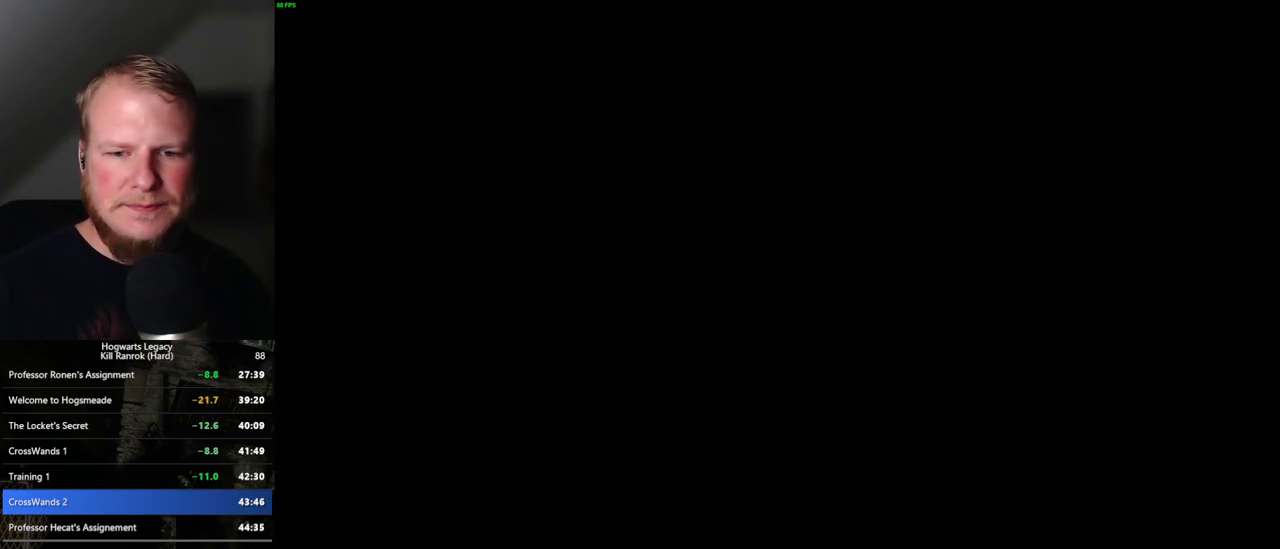
{"keys": ["q"], "mouse": [], "events": [[34, "q", "up"], [117, "q", "down"], [317, "q", "up"], [417, "q", "down"]]}
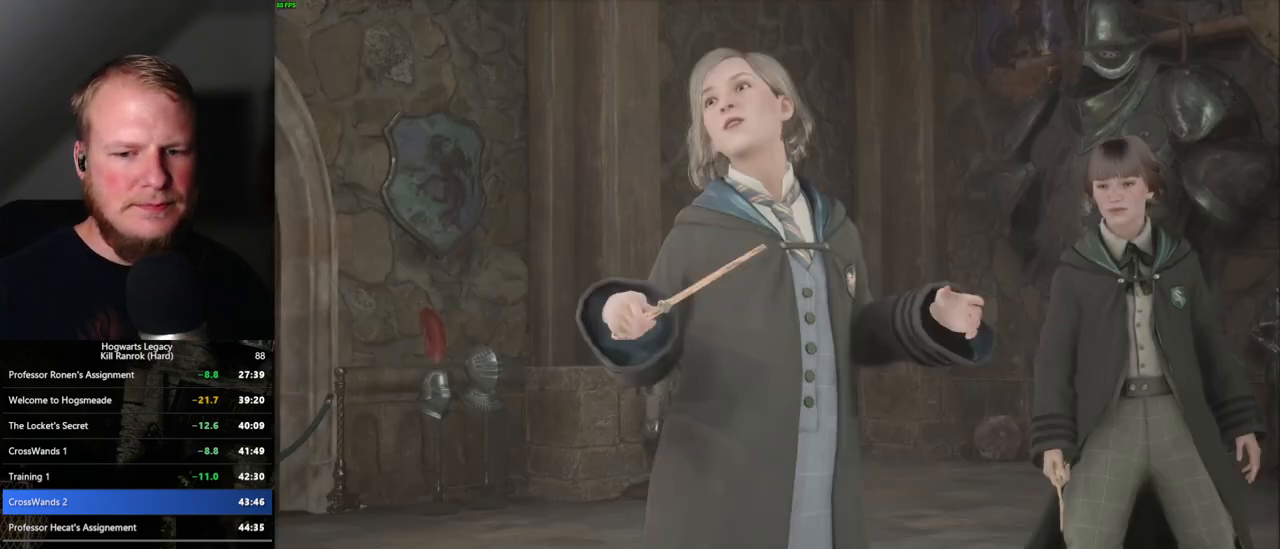
{"keys": ["q"], "mouse": [], "events": []}
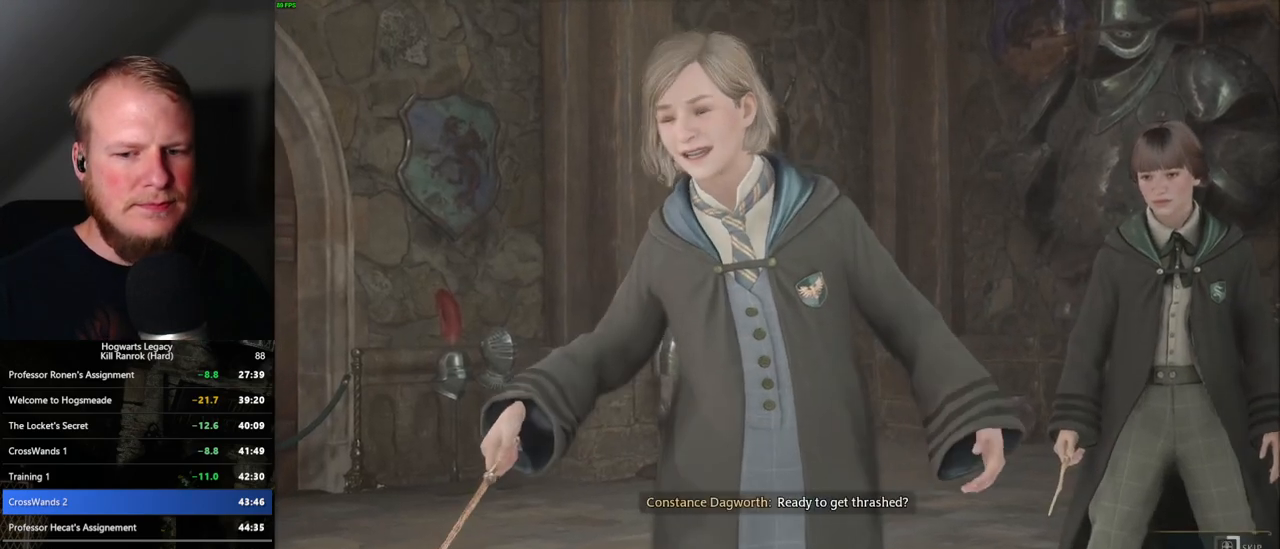
{"keys": ["q"], "mouse": [], "events": []}
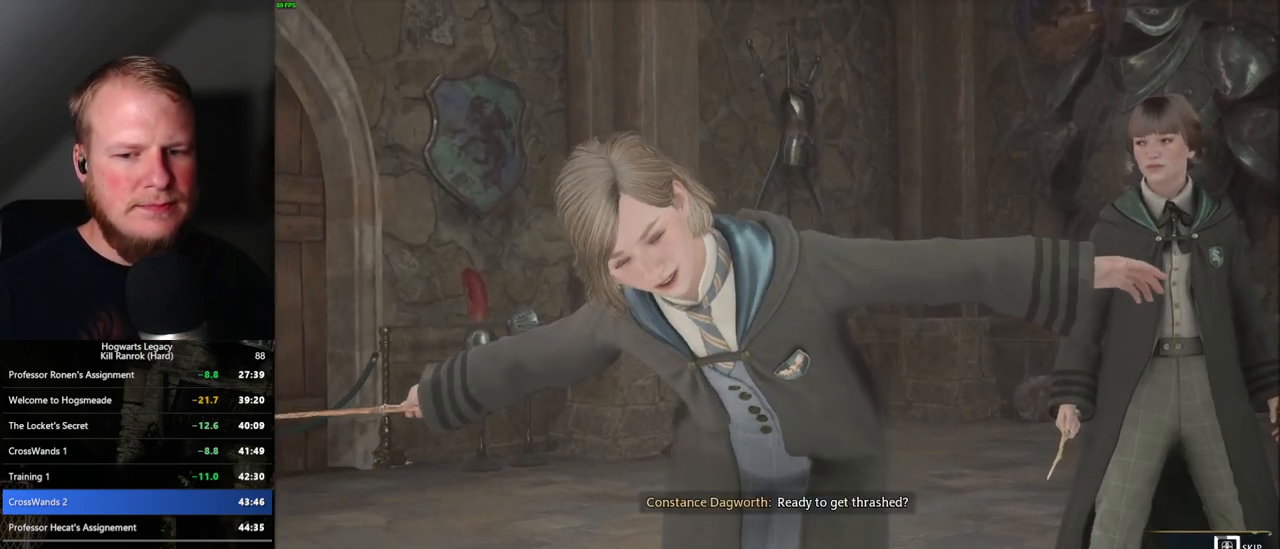
{"keys": ["q"], "mouse": [], "events": []}
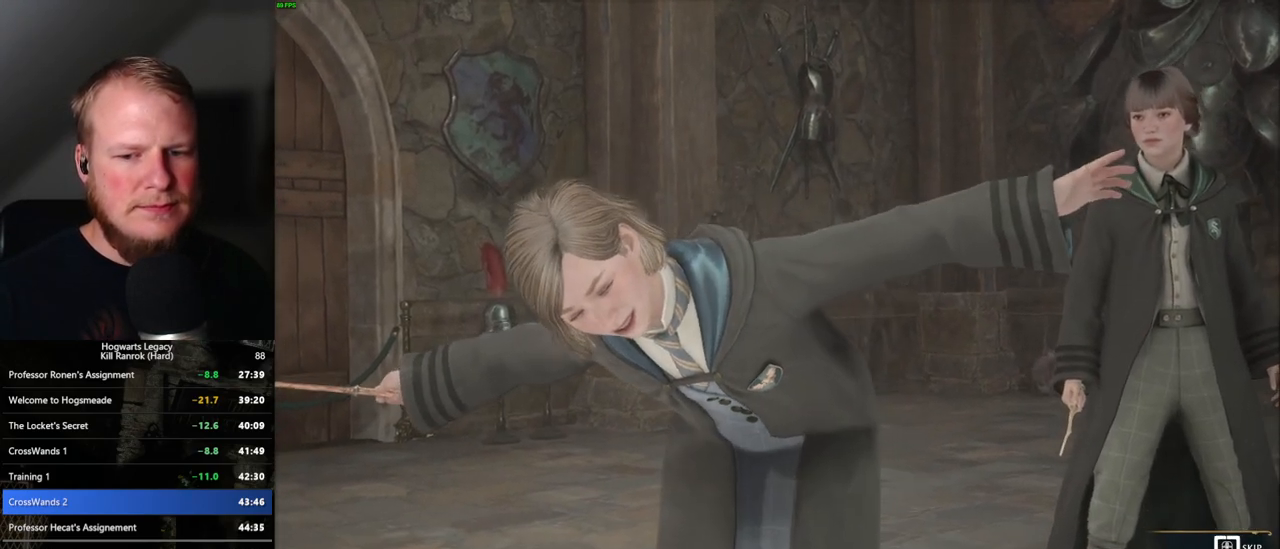
{"keys": ["q"], "mouse": [], "events": []}
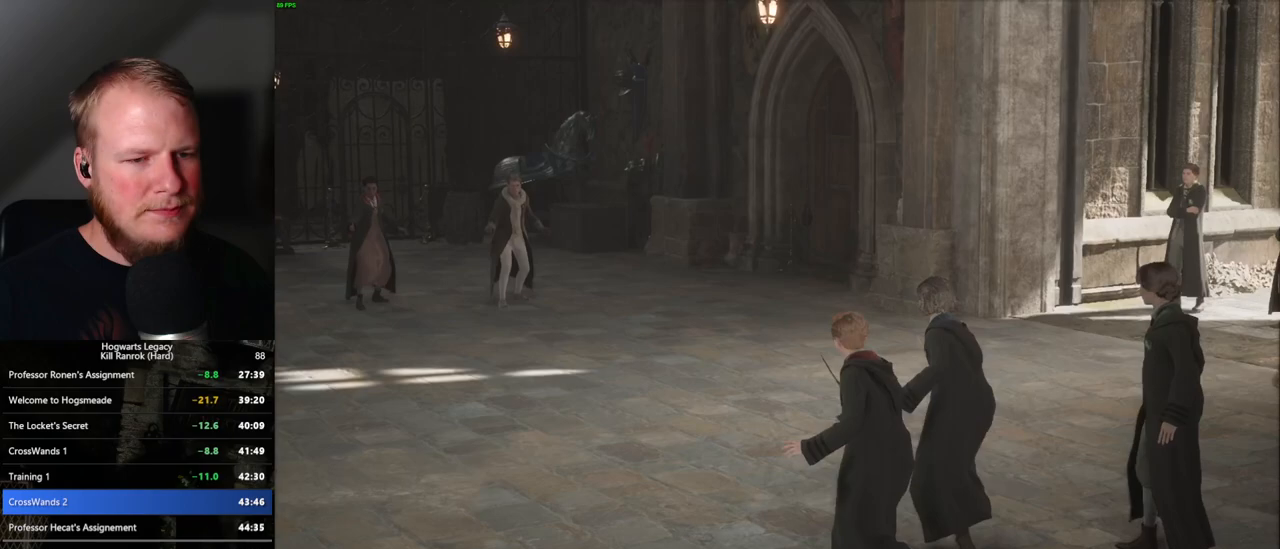
{"keys": [], "mouse": [], "events": [[200, "q", "up"]]}
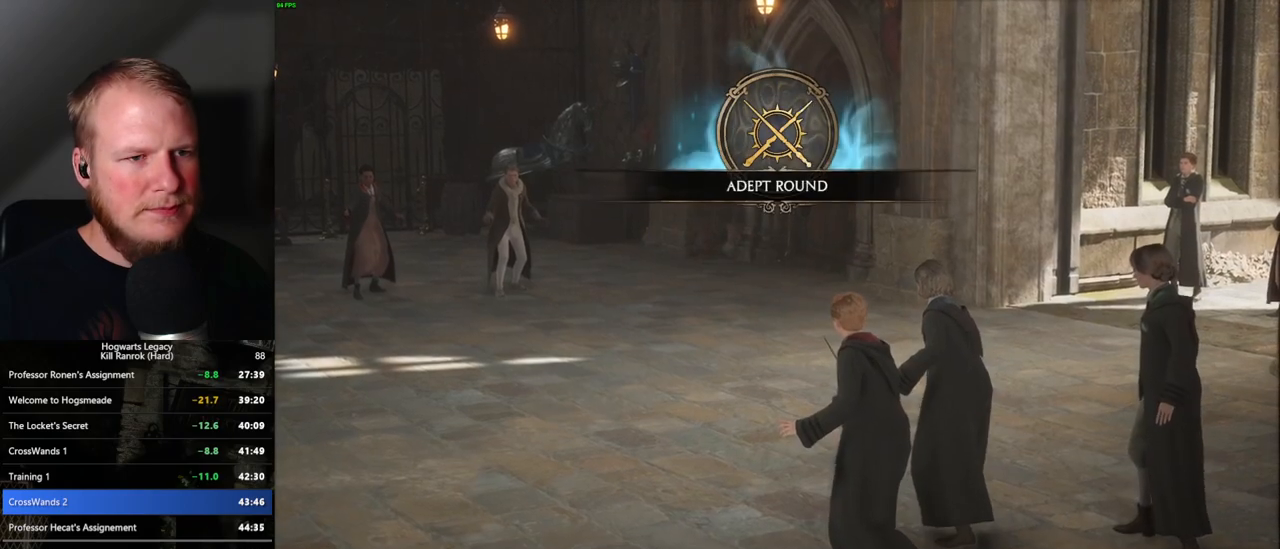
{"keys": [], "mouse": [], "events": []}
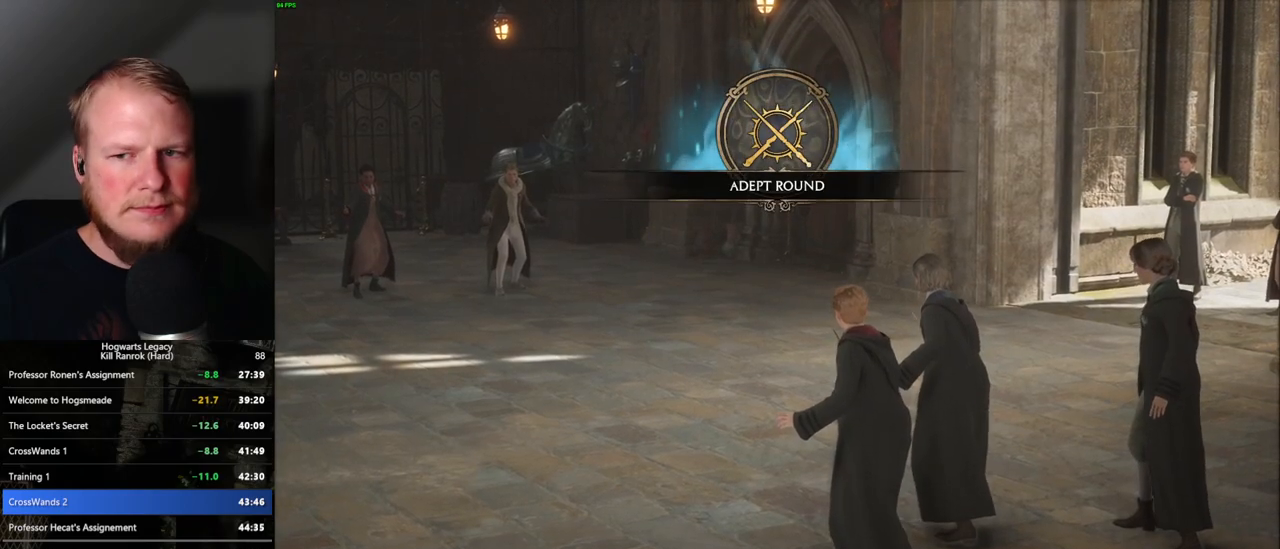
{"keys": [], "mouse": [], "events": []}
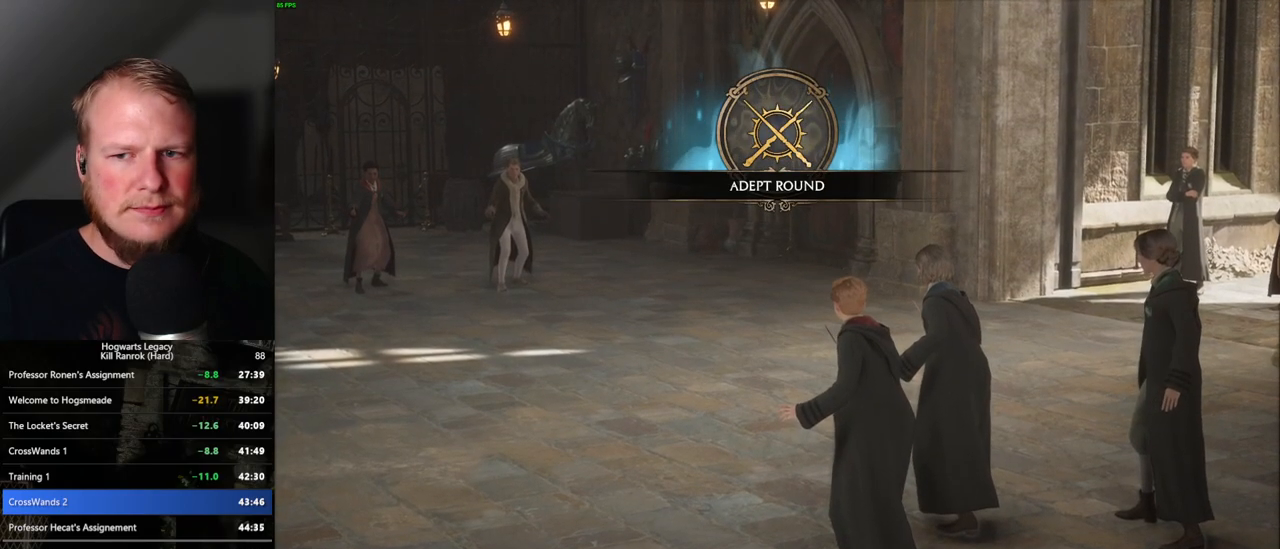
{"keys": [], "mouse": [], "events": []}
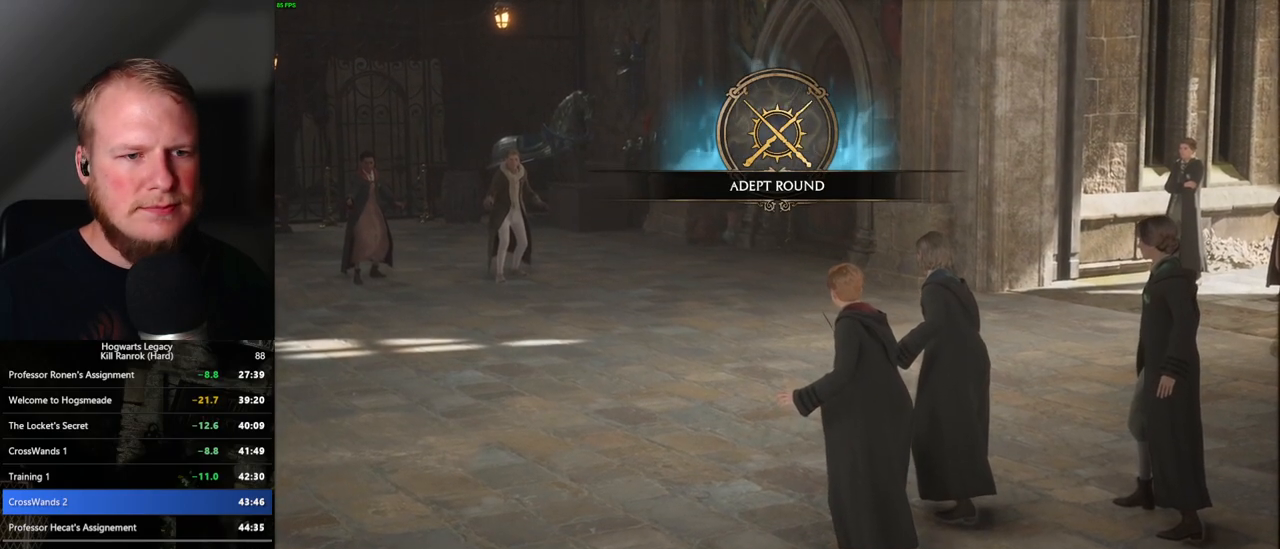
{"keys": [], "mouse": [], "events": []}